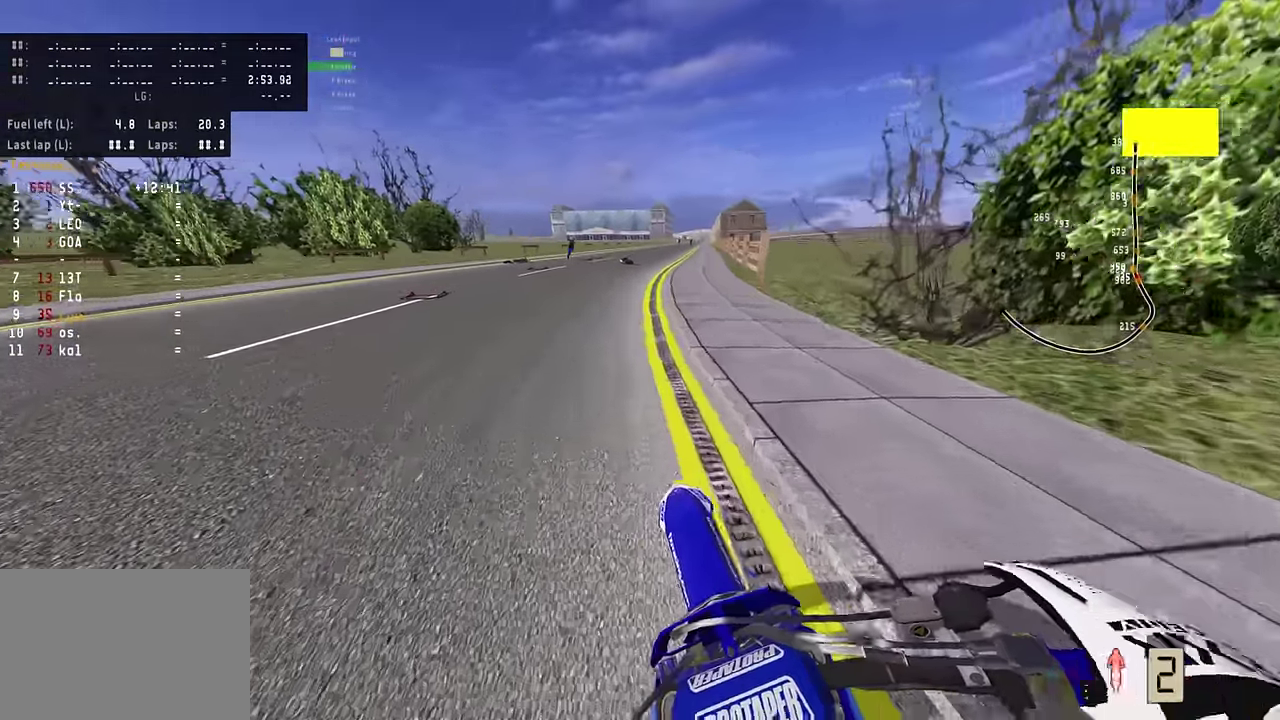
Gameplay with a controller (PlayStation layout); each line is a JSON object with the inputs held at the frame after it (dt_ms = milliseconds from this image to that frame). "events" lists button and stick changes between this image and that frame as [ms after this image, input, new state], when the widget could be followed in between. Not read: TOUCHPAD.
{"dt_ms": 300, "buttons": [], "left_stick": "center", "right_stick": "center"}
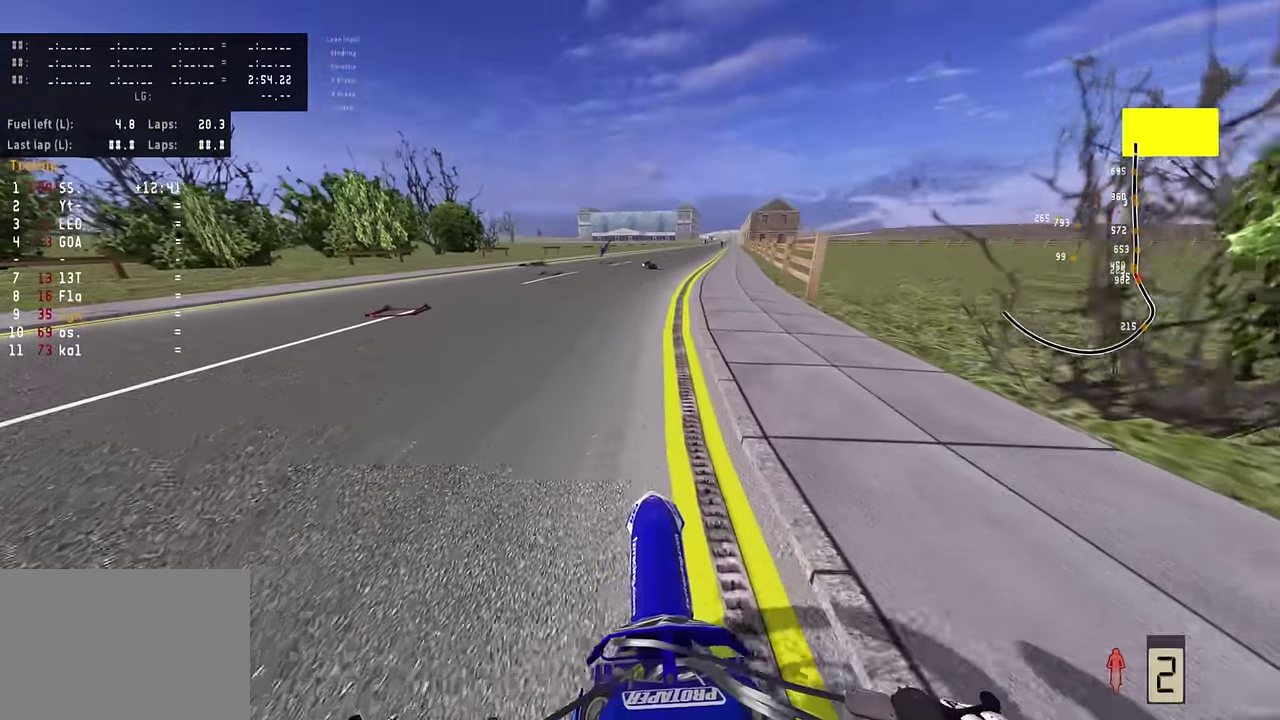
{"dt_ms": 500, "buttons": ["R2"], "left_stick": "center", "right_stick": "up", "events": [[100, "R2", "down"], [150, "CIRCLE", "down"], [216, "right_stick", "down"], [283, "CIRCLE", "up"], [383, "right_stick", "center"], [500, "right_stick", "up"]]}
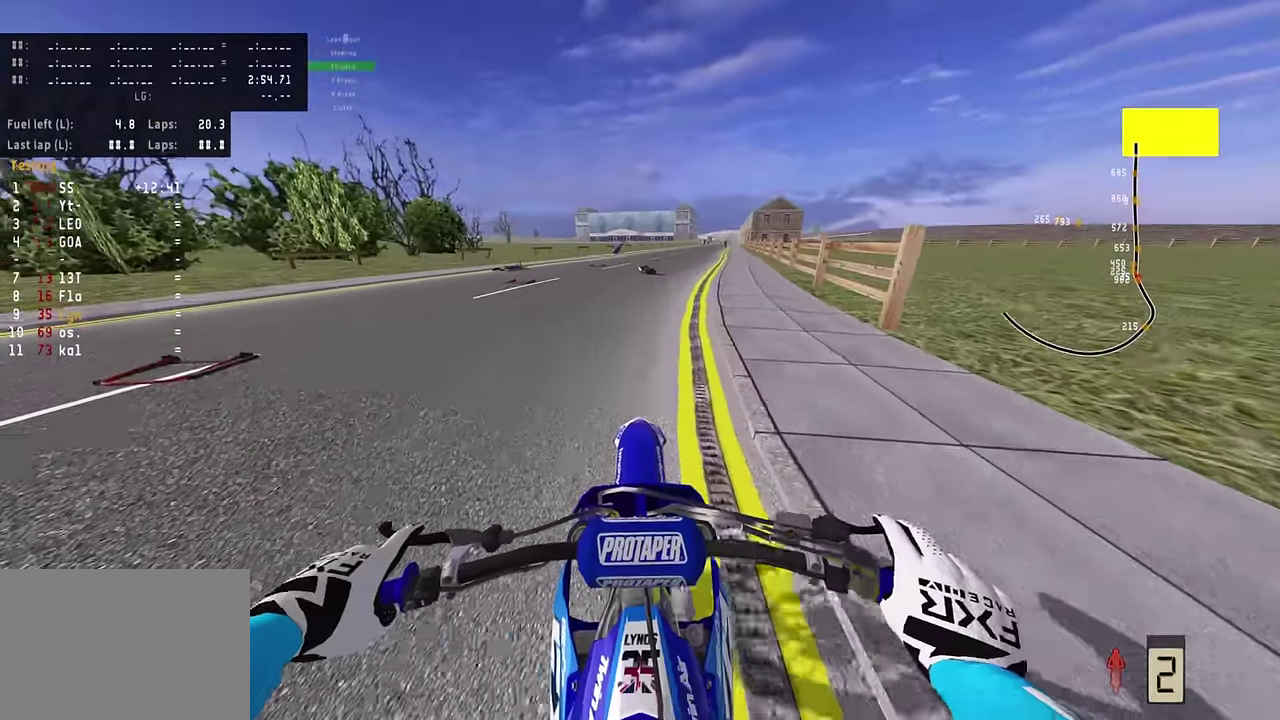
{"dt_ms": 500, "buttons": ["R2"], "left_stick": "up", "right_stick": "up", "events": [[200, "R2", "up"], [266, "R2", "down"], [483, "left_stick", "up"]]}
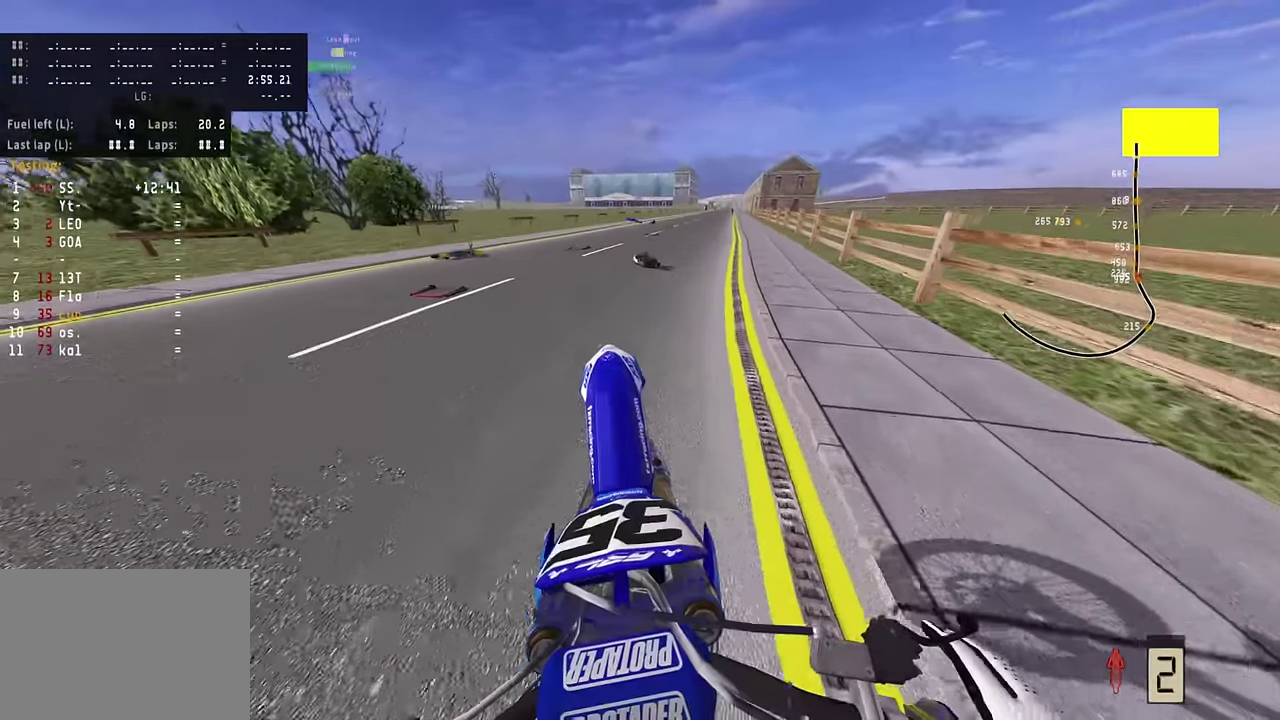
{"dt_ms": 300, "buttons": ["R2"], "left_stick": "up", "right_stick": "up", "events": [[100, "R2", "up"], [250, "R2", "down"]]}
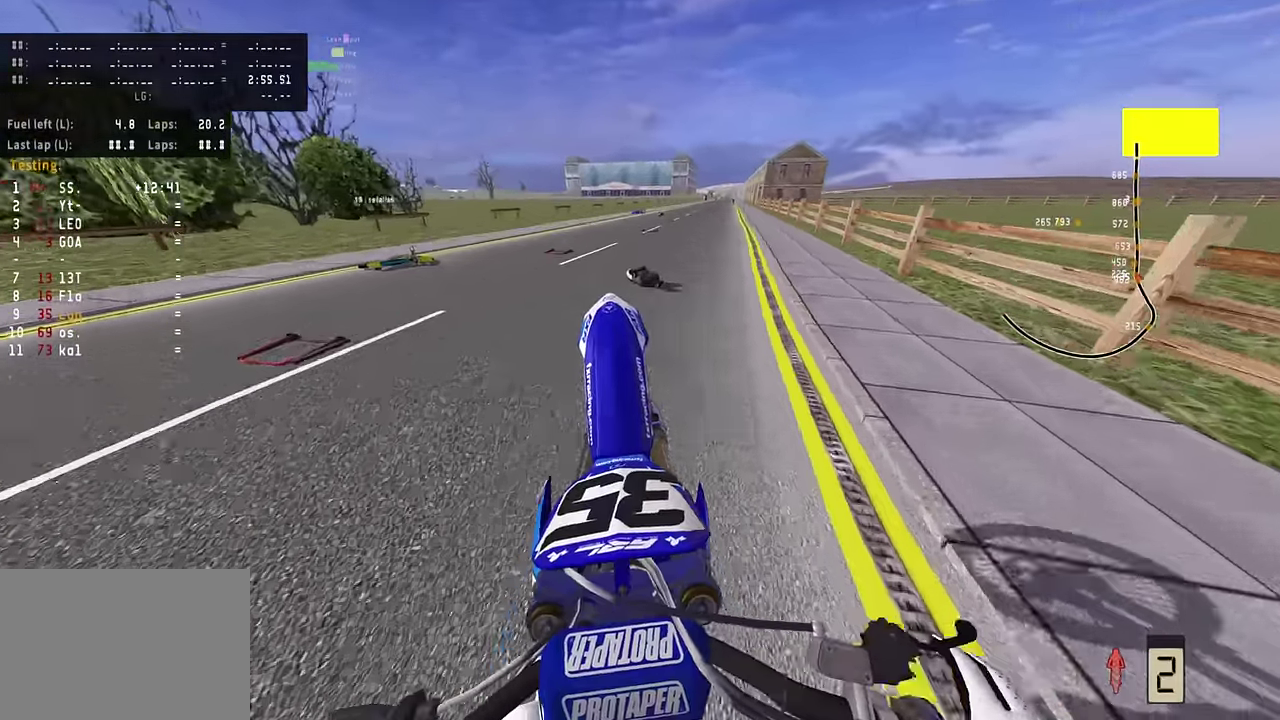
{"dt_ms": 800, "buttons": [], "left_stick": "up", "right_stick": "up", "events": [[100, "left_stick", "center"], [150, "R2", "up"], [533, "left_stick", "up"], [566, "R2", "down"], [750, "R2", "up"]]}
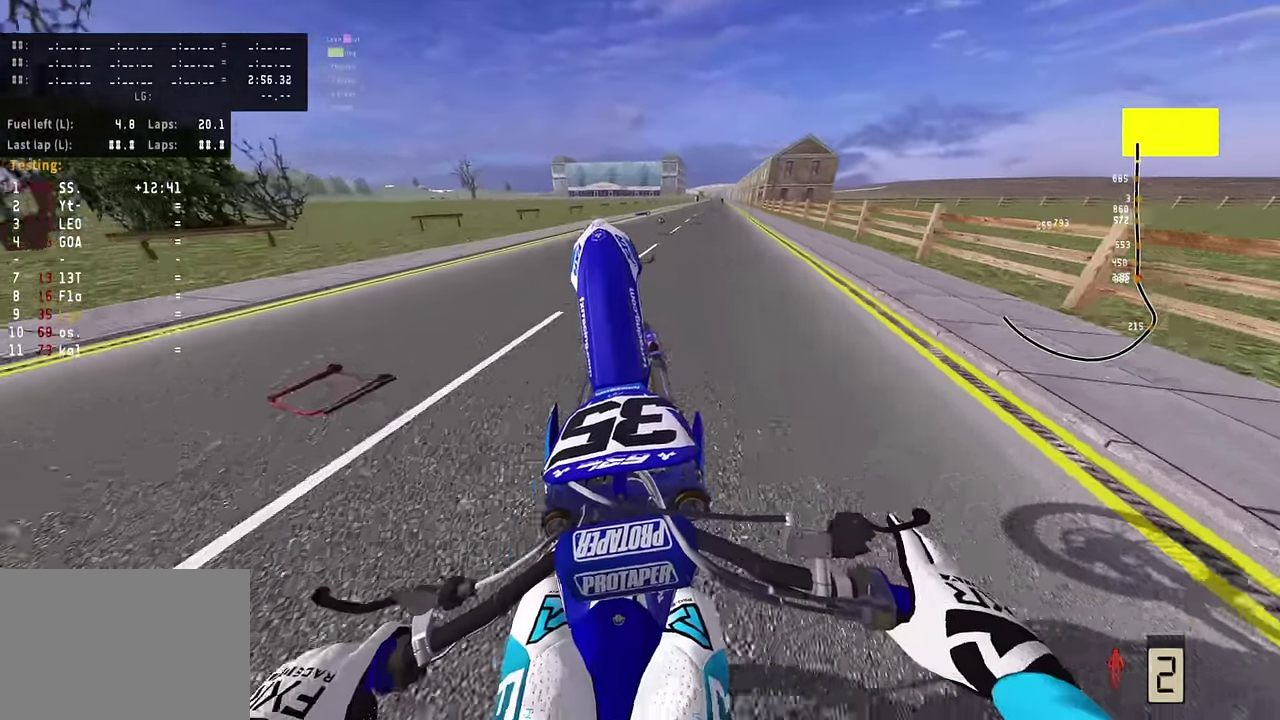
{"dt_ms": 400, "buttons": ["R2"], "left_stick": "up", "right_stick": "up", "events": [[383, "R2", "down"]]}
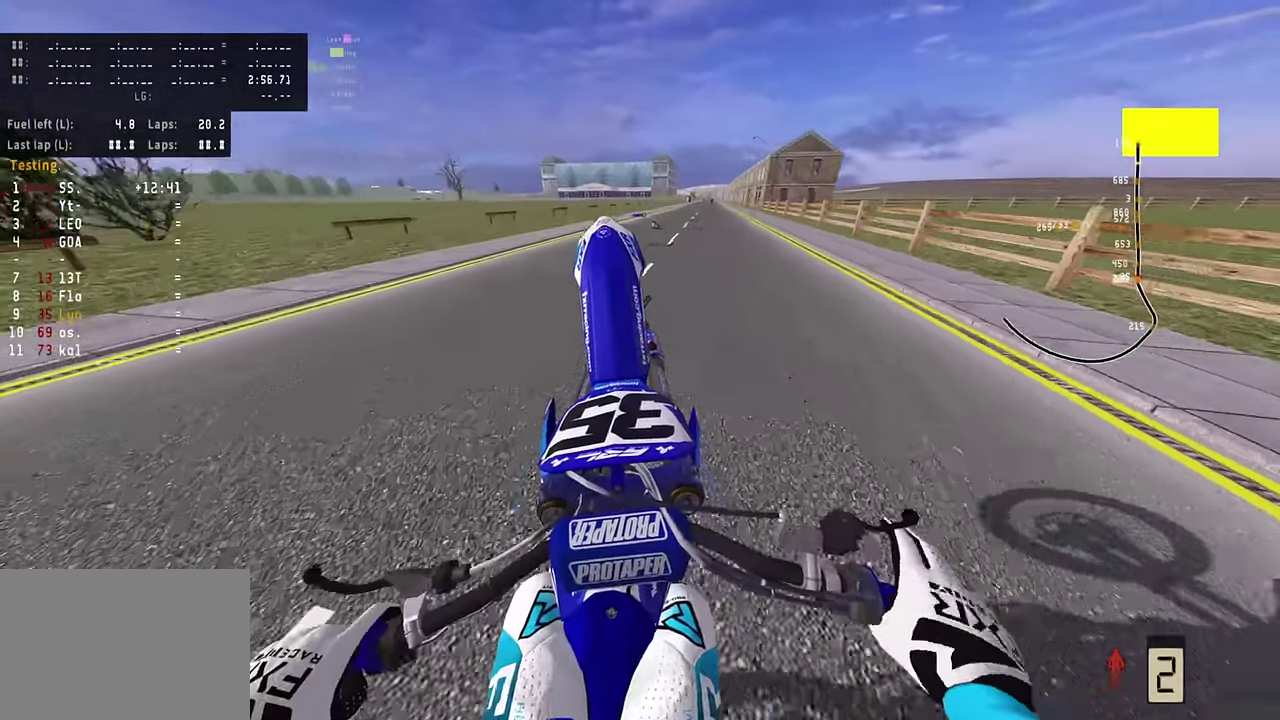
{"dt_ms": 400, "buttons": [], "left_stick": "up", "right_stick": "up", "events": [[100, "R2", "up"], [183, "R2", "down"], [316, "R2", "up"]]}
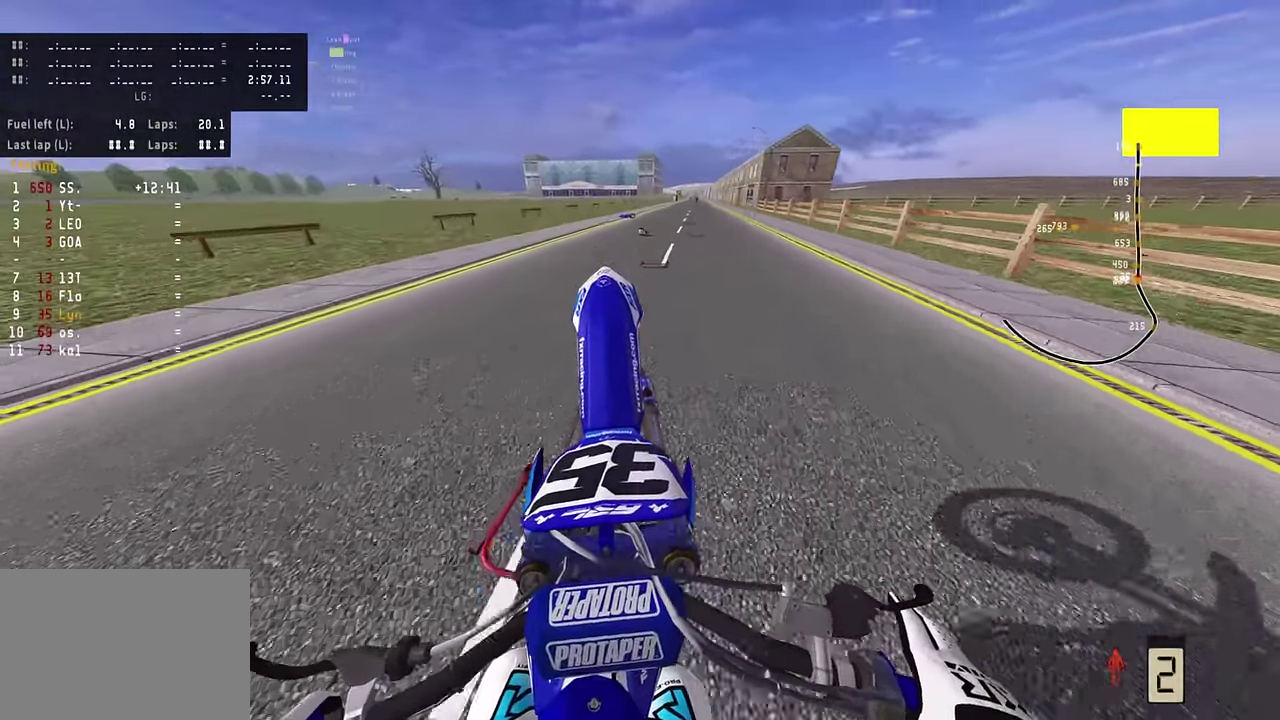
{"dt_ms": 700, "buttons": ["R2"], "left_stick": "center", "right_stick": "up", "events": [[50, "R2", "down"], [316, "R2", "up"], [483, "R2", "down"], [583, "left_stick", "center"]]}
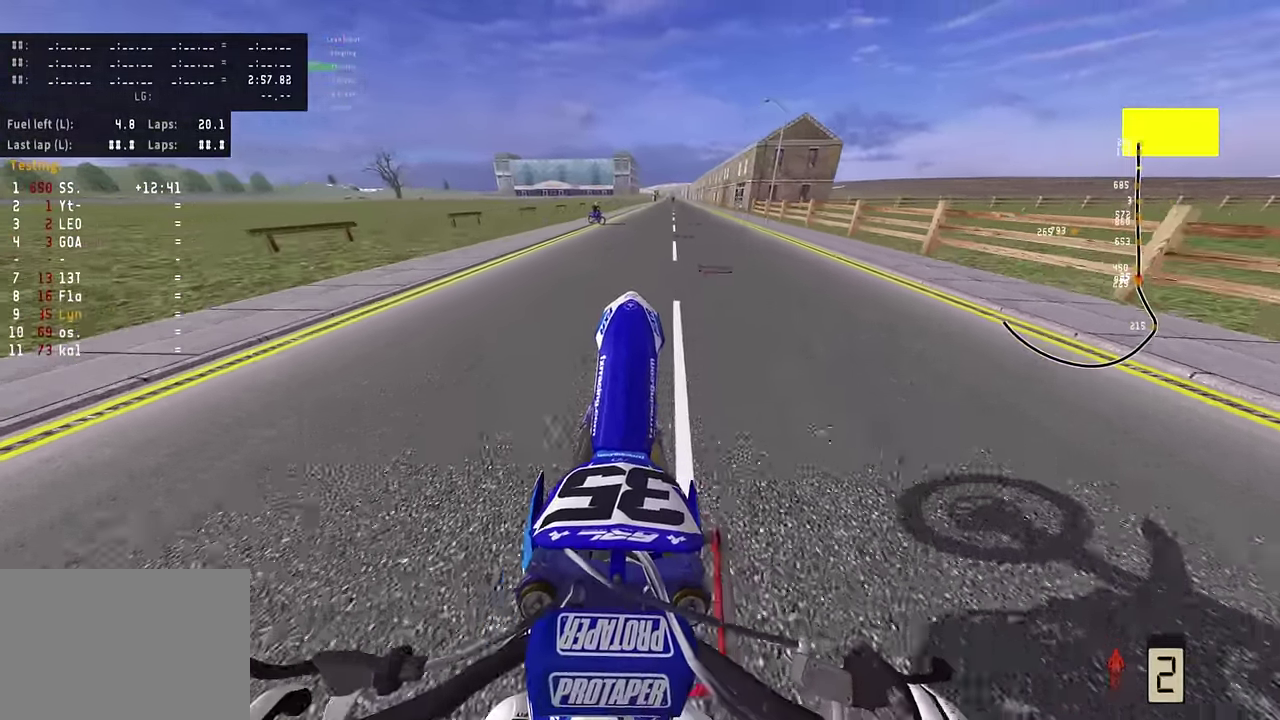
{"dt_ms": 400, "buttons": [], "left_stick": "center", "right_stick": "up", "events": [[16, "R2", "up"], [166, "R2", "down"], [366, "R2", "up"]]}
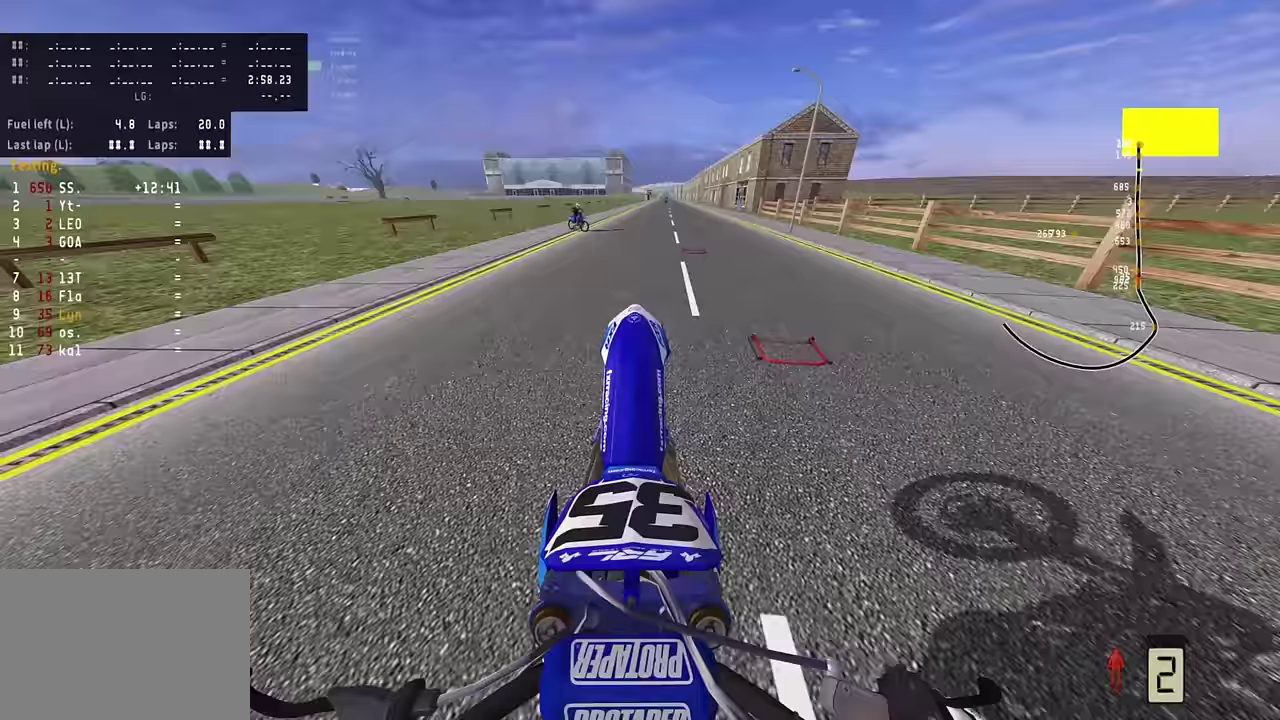
{"dt_ms": 400, "buttons": [], "left_stick": "center", "right_stick": "up", "events": [[33, "R2", "down"], [267, "R2", "up"]]}
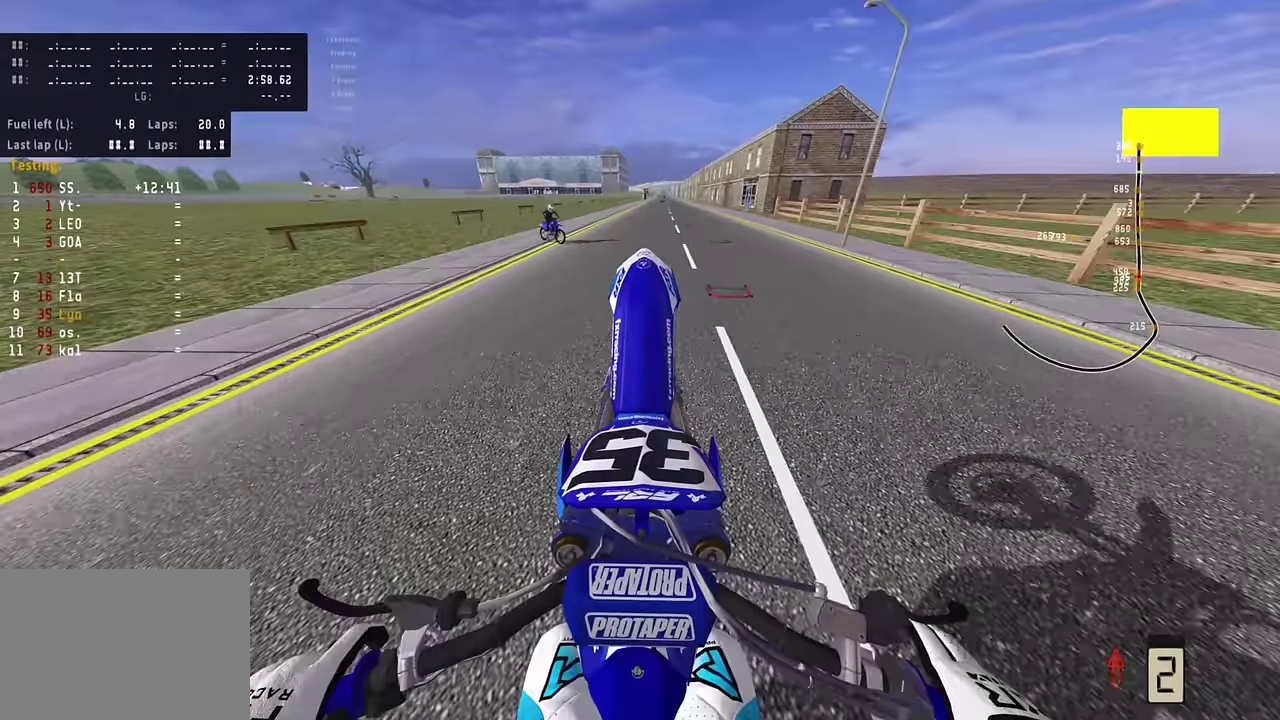
{"dt_ms": 800, "buttons": ["R2"], "left_stick": "center", "right_stick": "up", "events": [[150, "R2", "down"], [450, "R2", "up"], [517, "R2", "down"]]}
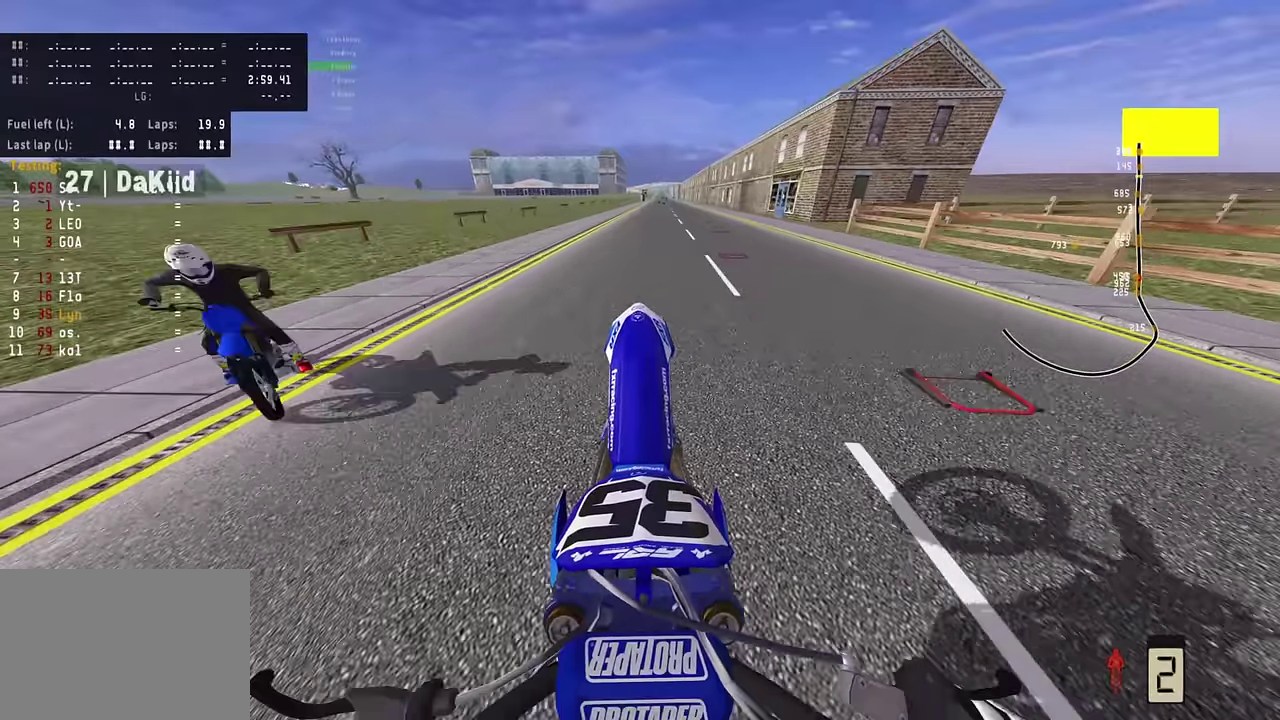
{"dt_ms": 300, "buttons": ["R2"], "left_stick": "center", "right_stick": "up", "events": [[33, "R2", "up"], [167, "R2", "down"]]}
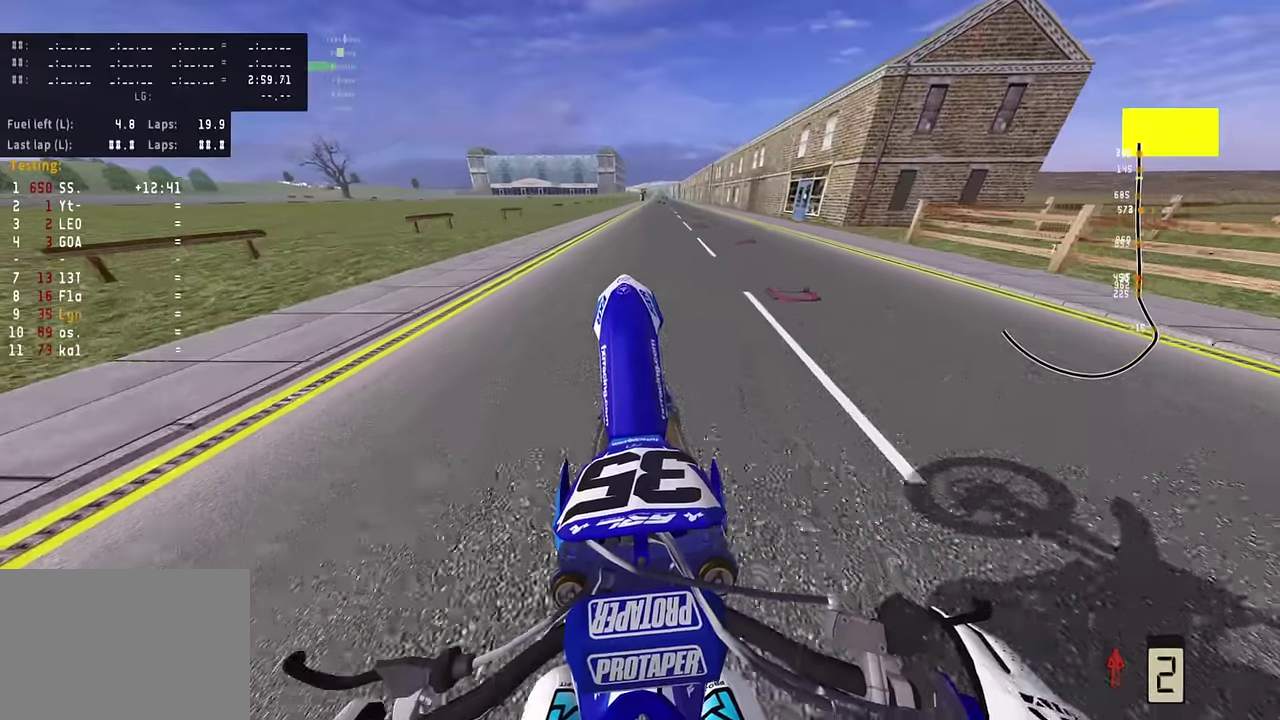
{"dt_ms": 500, "buttons": ["R2"], "left_stick": "center", "right_stick": "up", "events": [[83, "R2", "up"], [183, "R2", "down"]]}
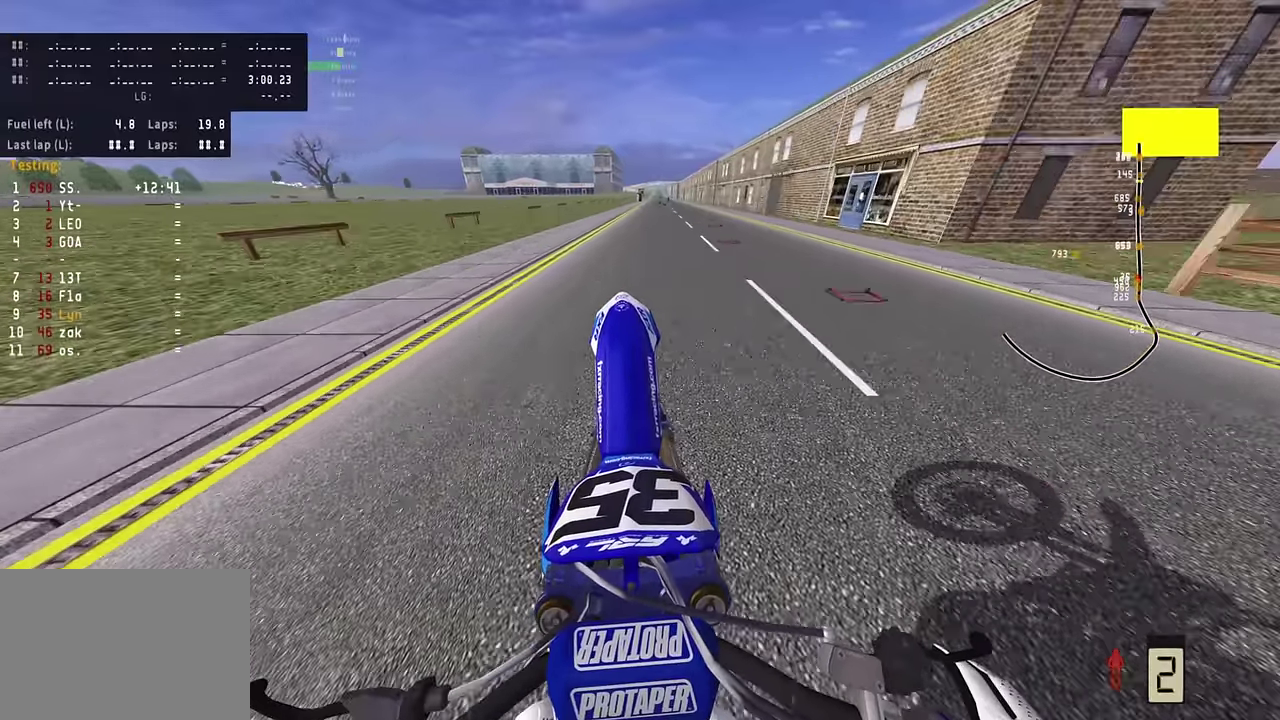
{"dt_ms": 500, "buttons": ["R2"], "left_stick": "center", "right_stick": "up", "events": []}
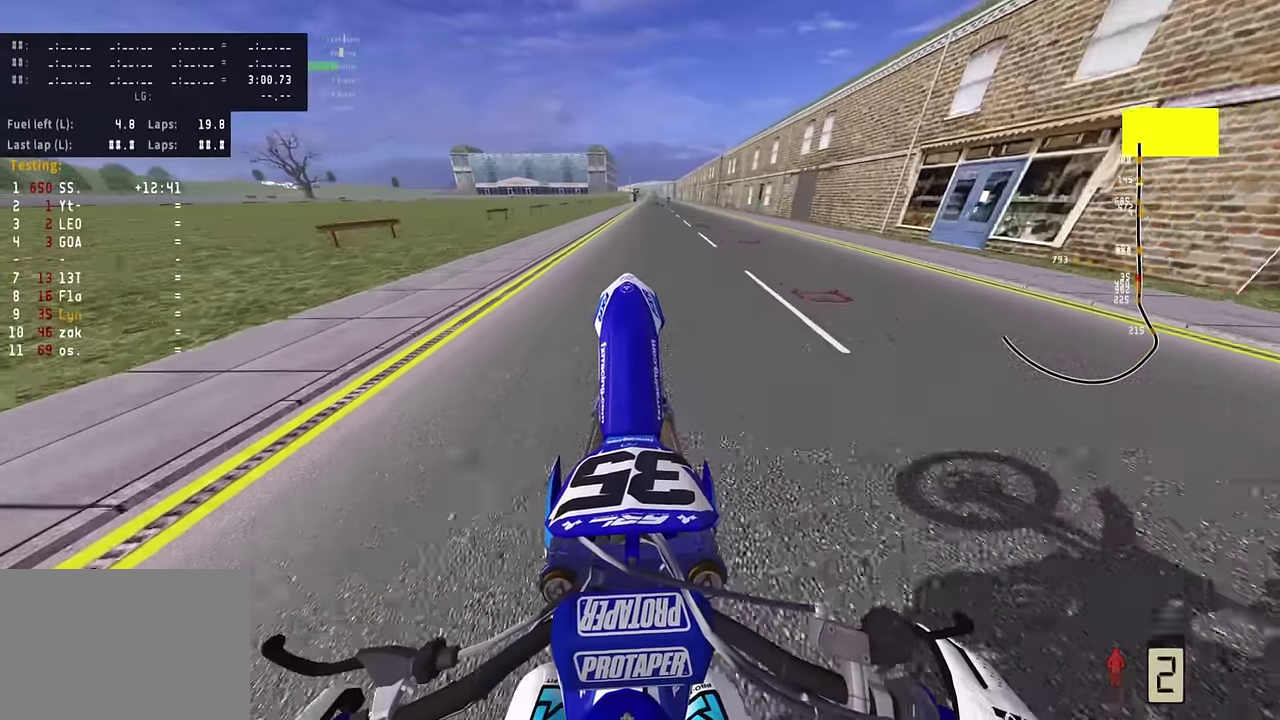
{"dt_ms": 300, "buttons": ["R2"], "left_stick": "center", "right_stick": "up", "events": []}
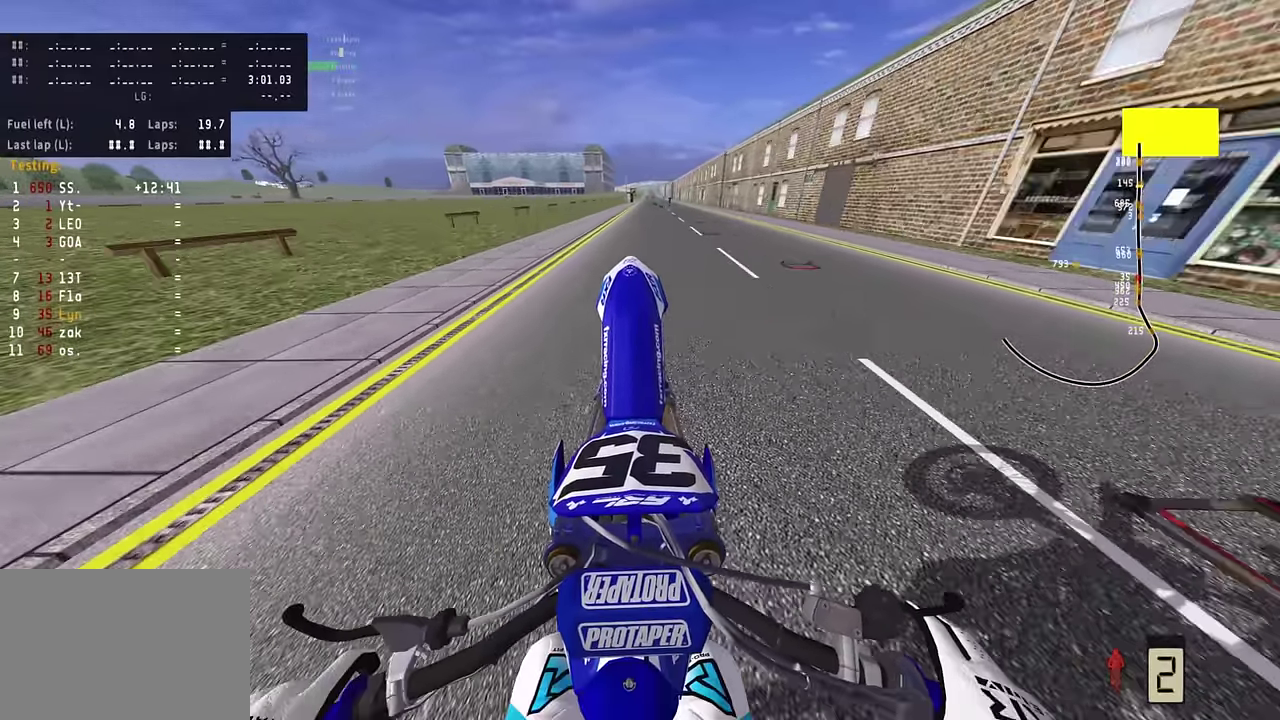
{"dt_ms": 800, "buttons": ["R2"], "left_stick": "center", "right_stick": "up", "events": [[200, "R2", "up"], [350, "R2", "down"]]}
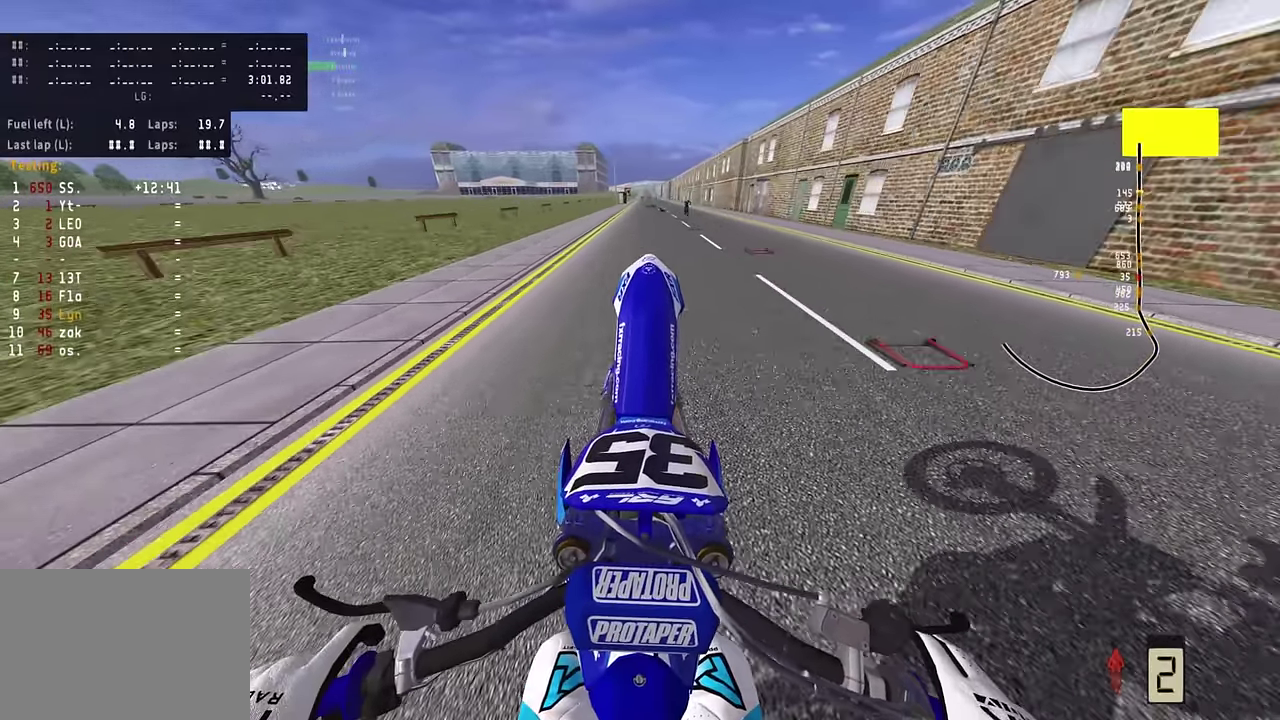
{"dt_ms": 400, "buttons": [], "left_stick": "center", "right_stick": "up", "events": [[367, "R2", "up"]]}
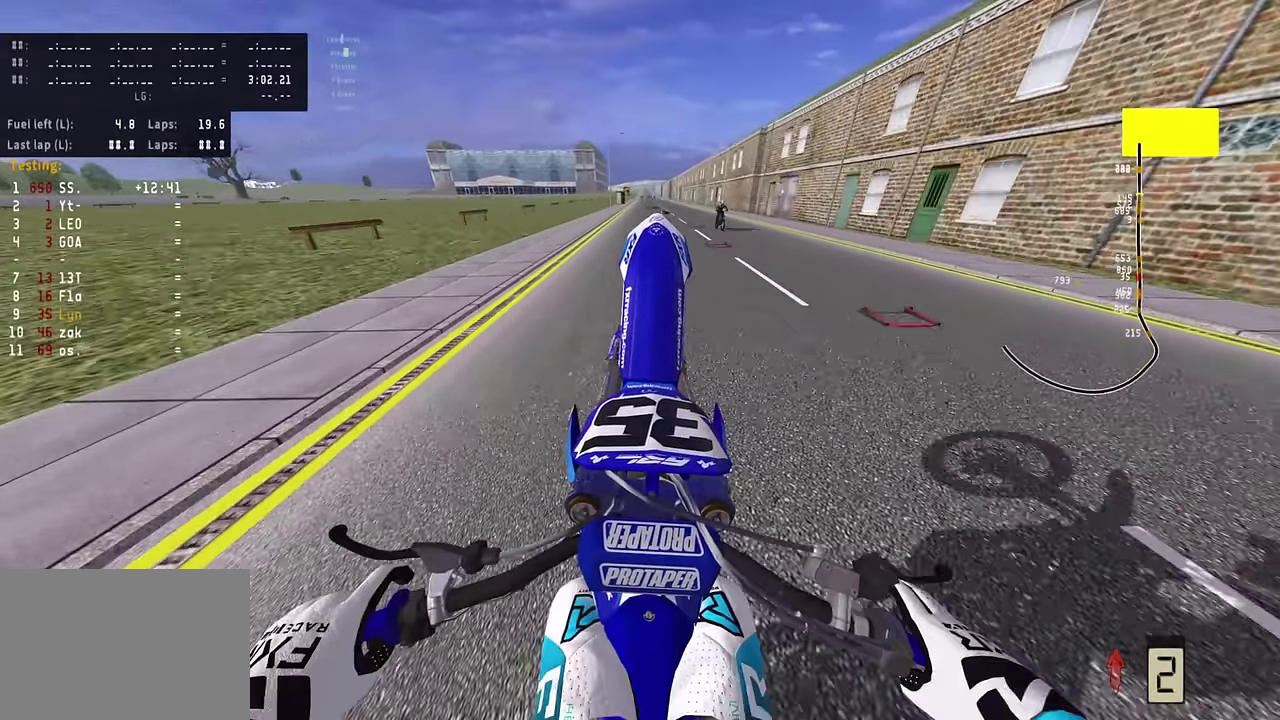
{"dt_ms": 400, "buttons": ["R2"], "left_stick": "center", "right_stick": "up", "events": [[150, "R2", "down"]]}
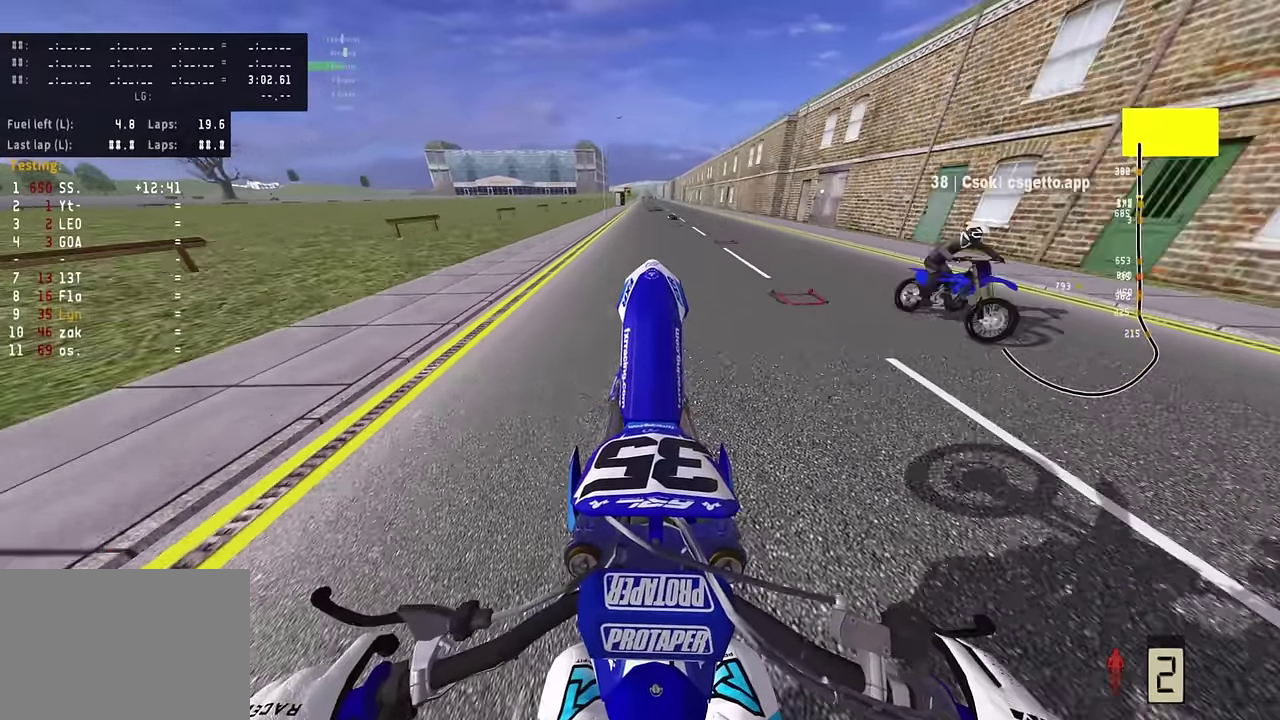
{"dt_ms": 800, "buttons": ["R2"], "left_stick": "center", "right_stick": "up", "events": [[200, "R2", "up"], [367, "R2", "down"]]}
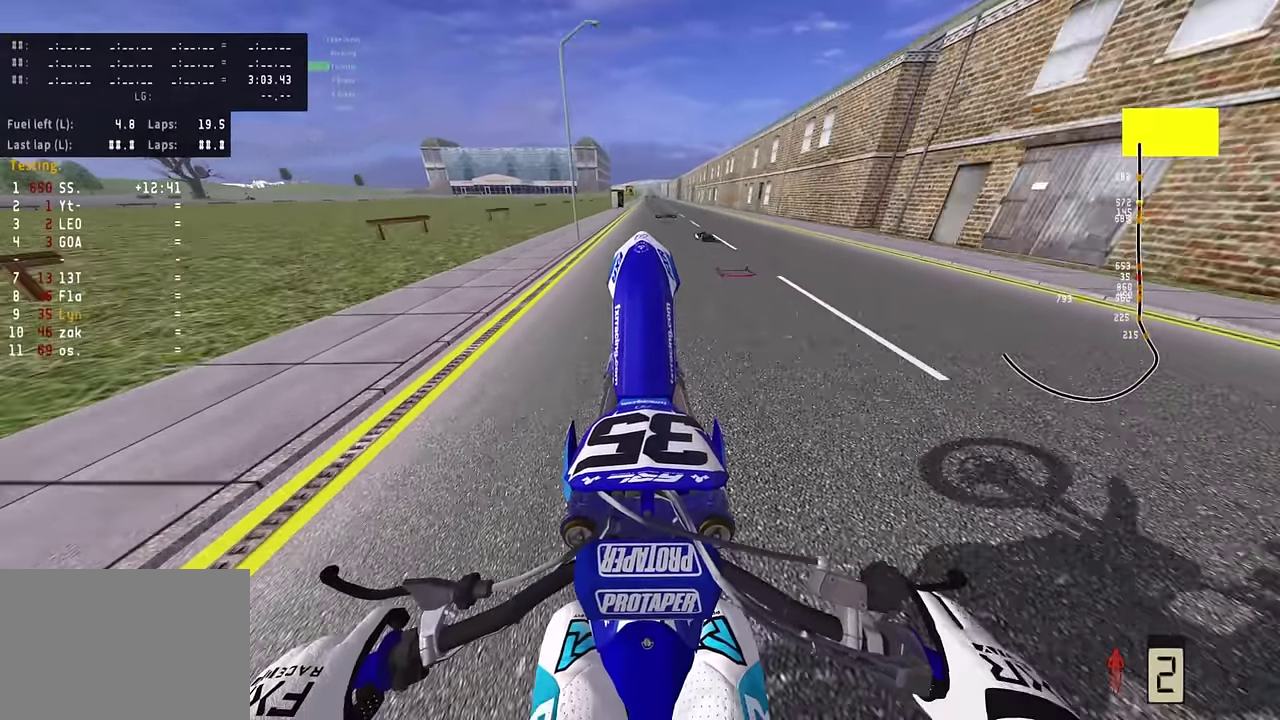
{"dt_ms": 300, "buttons": [], "left_stick": "center", "right_stick": "up", "events": [[33, "R2", "up"]]}
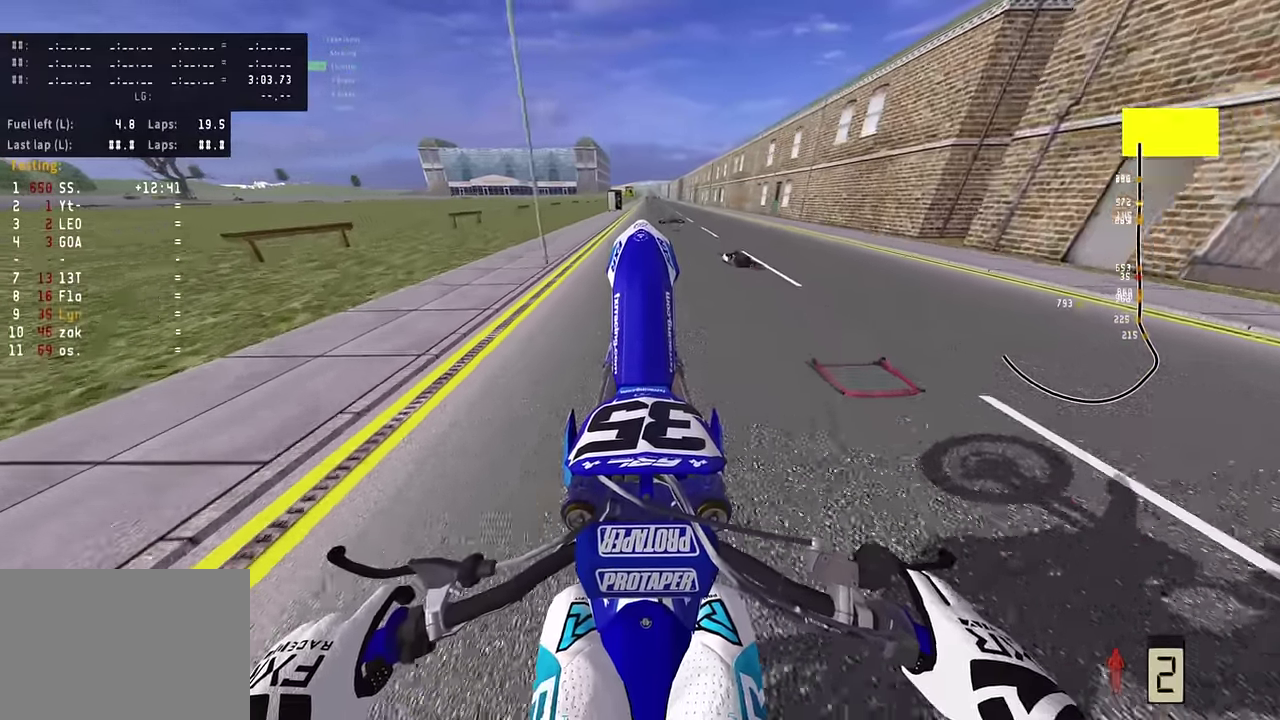
{"dt_ms": 500, "buttons": [], "left_stick": "center", "right_stick": "up", "events": [[33, "R2", "down"], [450, "R2", "up"]]}
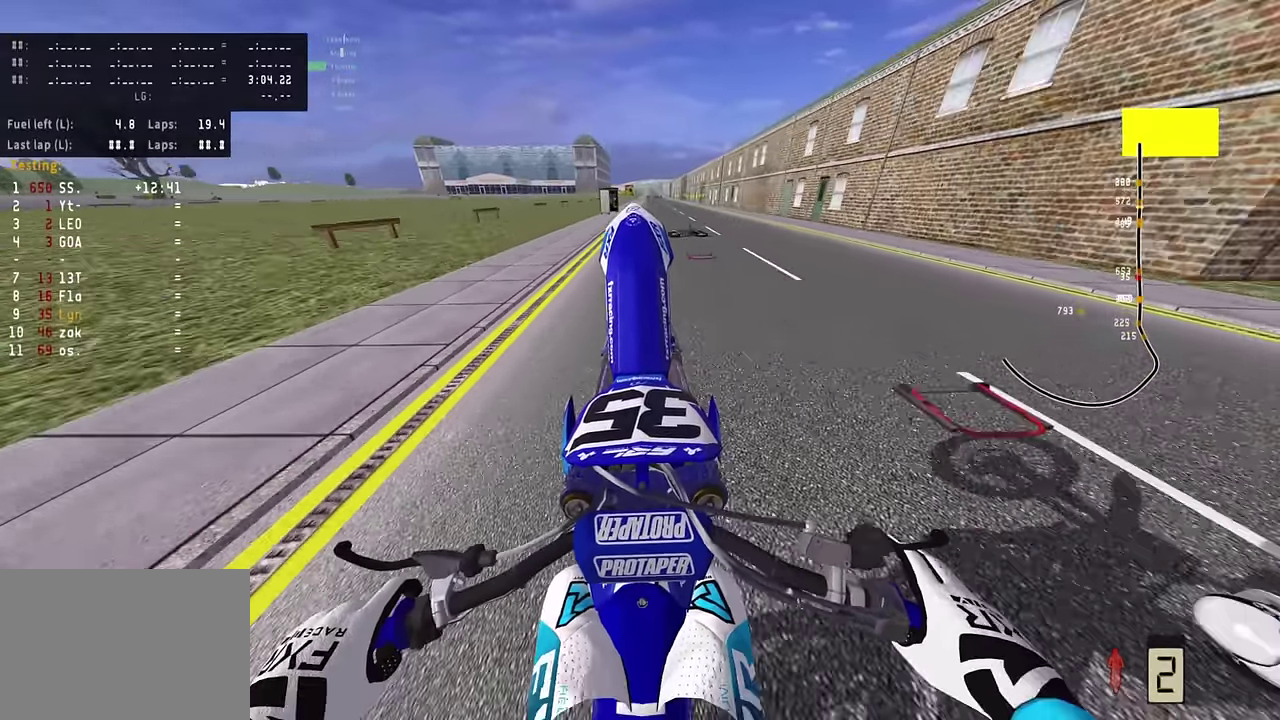
{"dt_ms": 500, "buttons": [], "left_stick": "center", "right_stick": "up", "events": []}
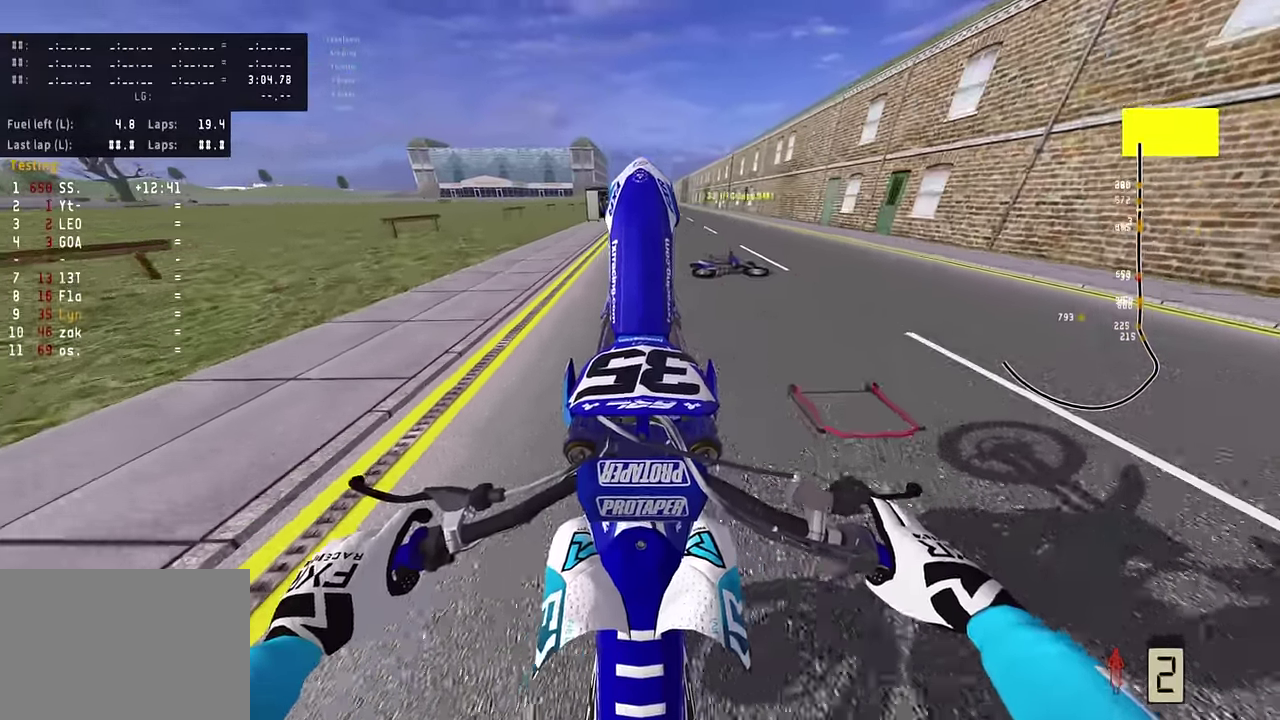
{"dt_ms": 300, "buttons": ["R2"], "left_stick": "center", "right_stick": "up", "events": [[67, "R2", "down"], [233, "R2", "up"], [300, "R2", "down"]]}
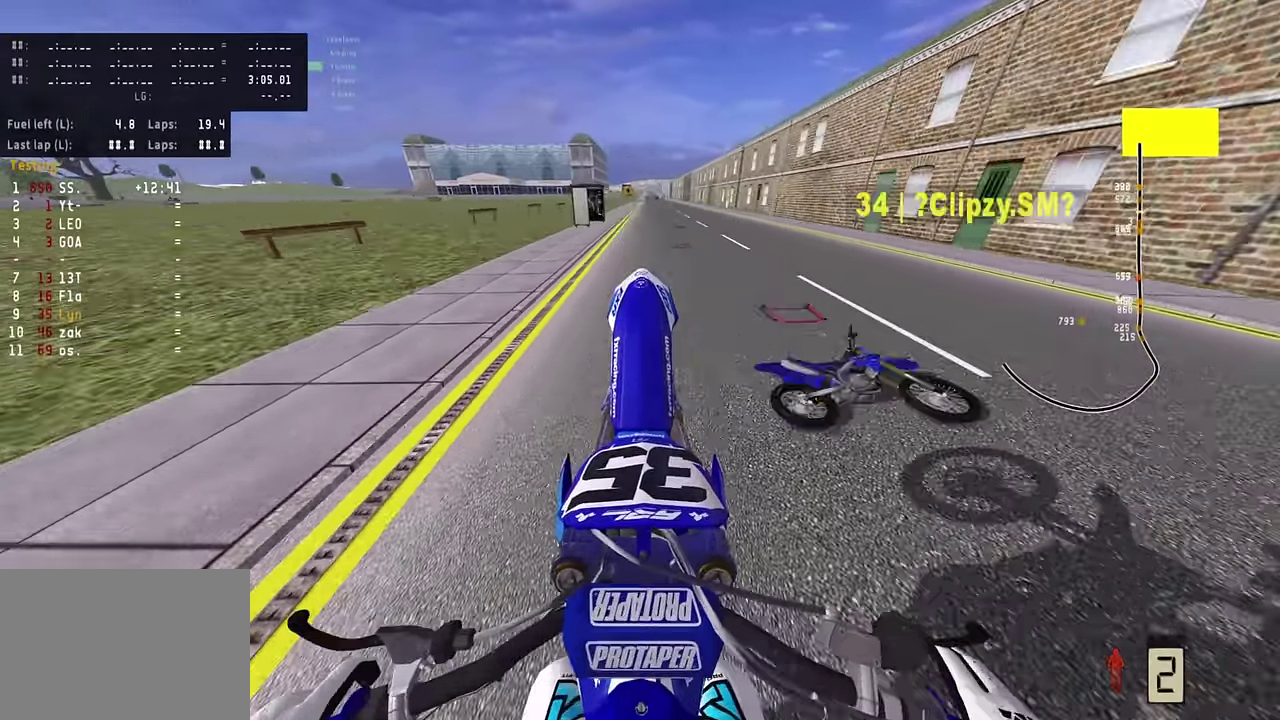
{"dt_ms": 800, "buttons": ["R2"], "left_stick": "center", "right_stick": "up", "events": []}
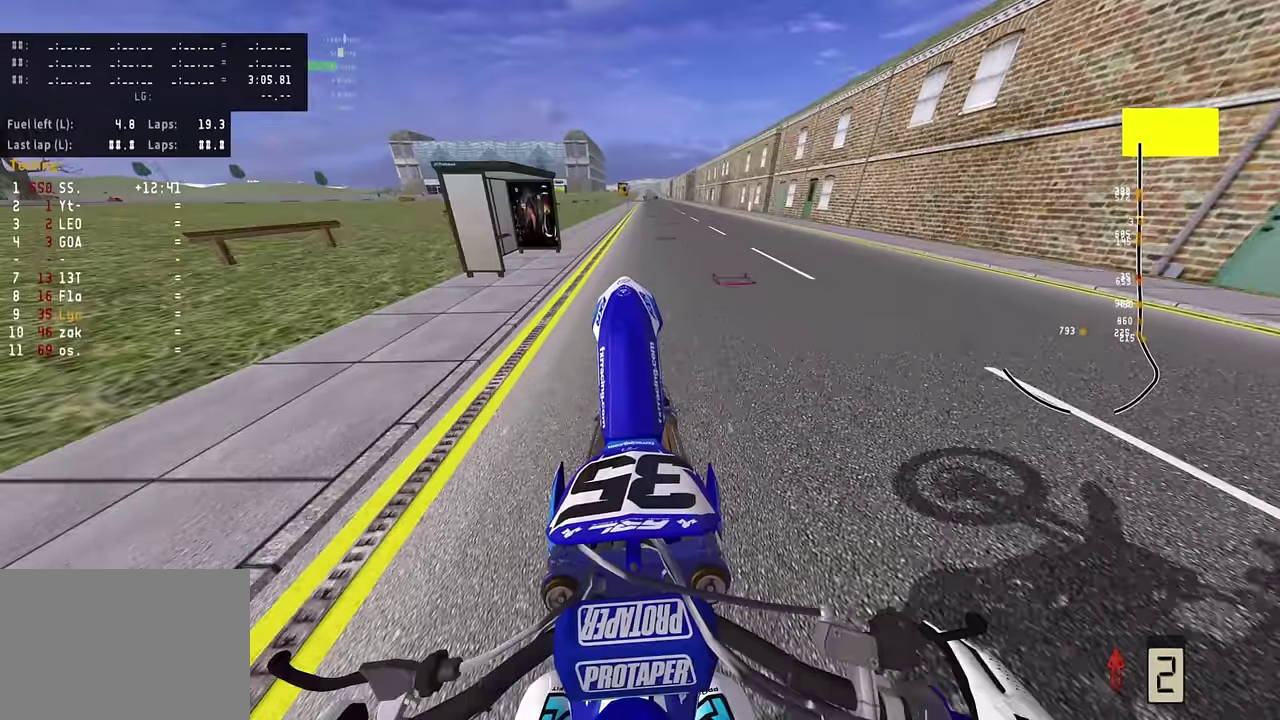
{"dt_ms": 400, "buttons": ["R2"], "left_stick": "center", "right_stick": "up", "events": [[200, "R2", "up"], [333, "R2", "down"]]}
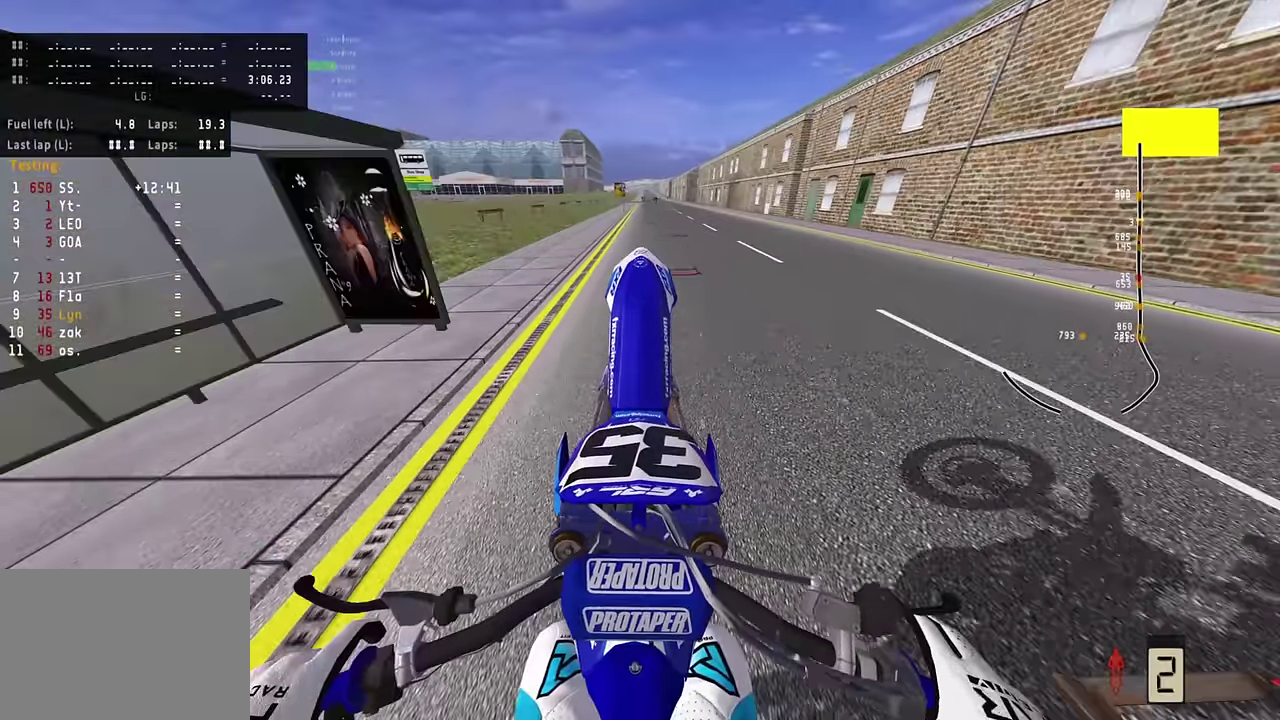
{"dt_ms": 400, "buttons": [], "left_stick": "center", "right_stick": "up", "events": [[383, "R2", "up"]]}
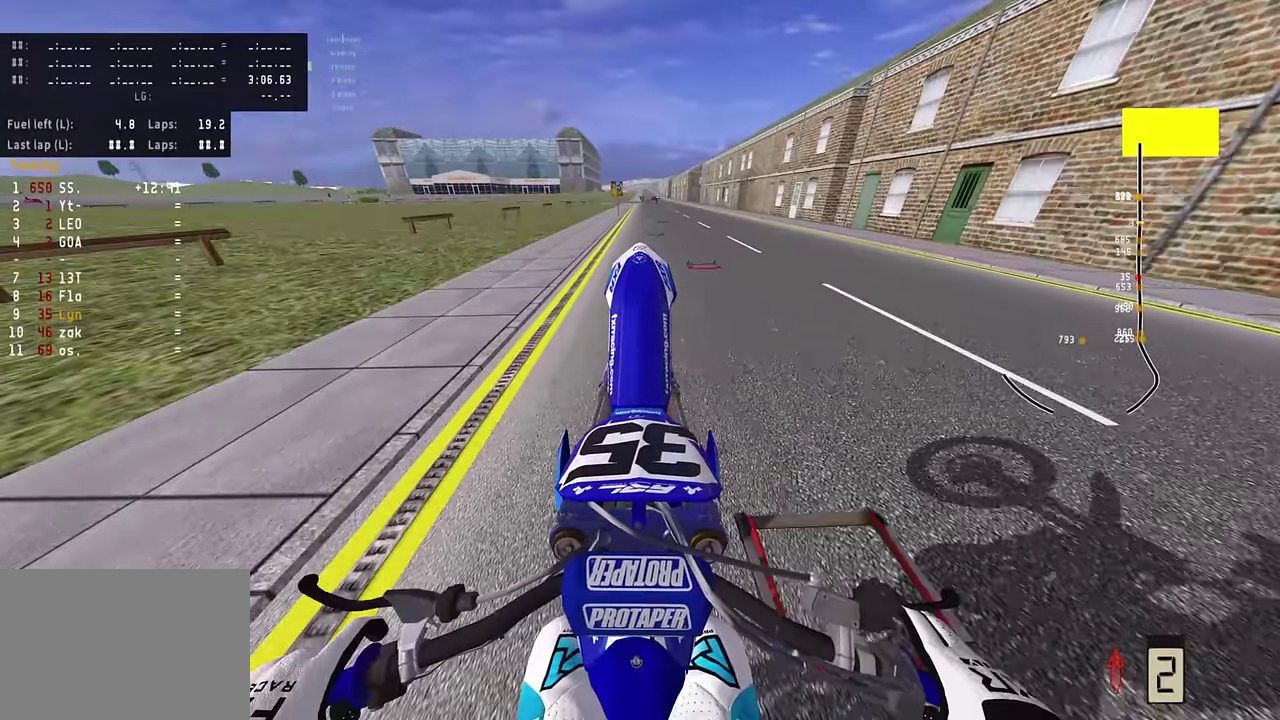
{"dt_ms": 800, "buttons": ["R2"], "left_stick": "center", "right_stick": "up", "events": [[150, "R2", "down"]]}
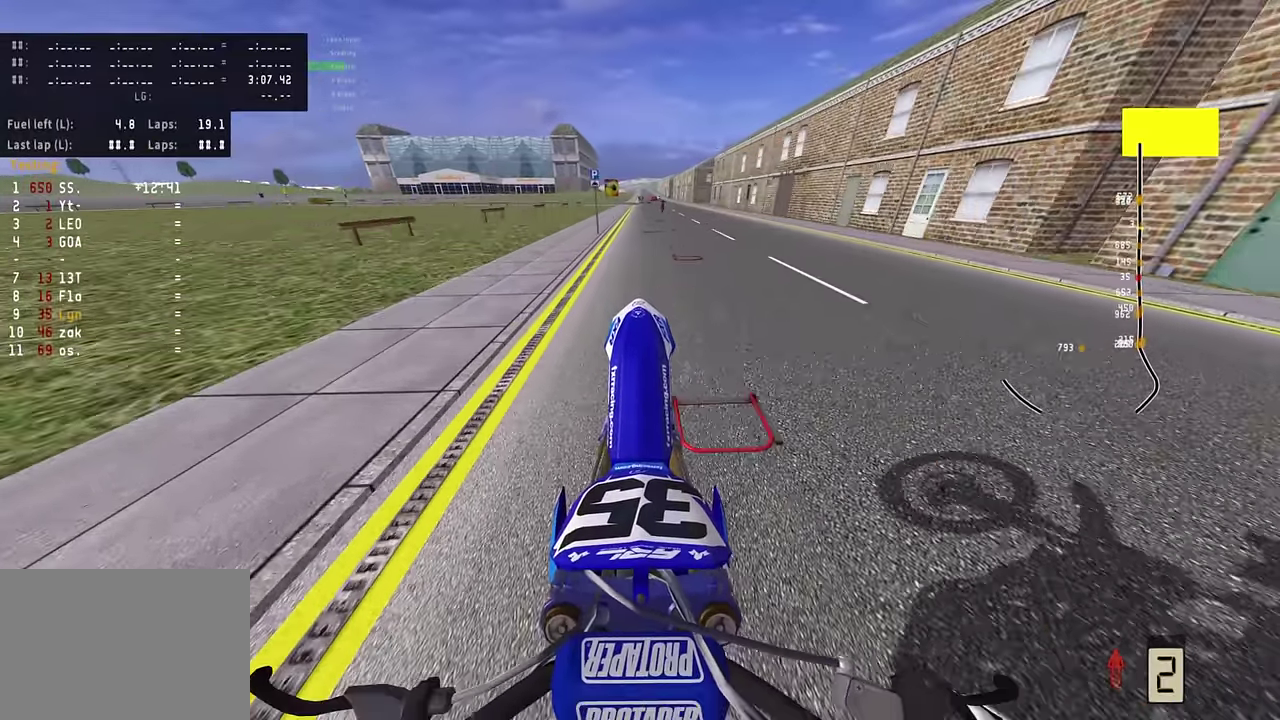
{"dt_ms": 300, "buttons": ["R2"], "left_stick": "center", "right_stick": "up", "events": []}
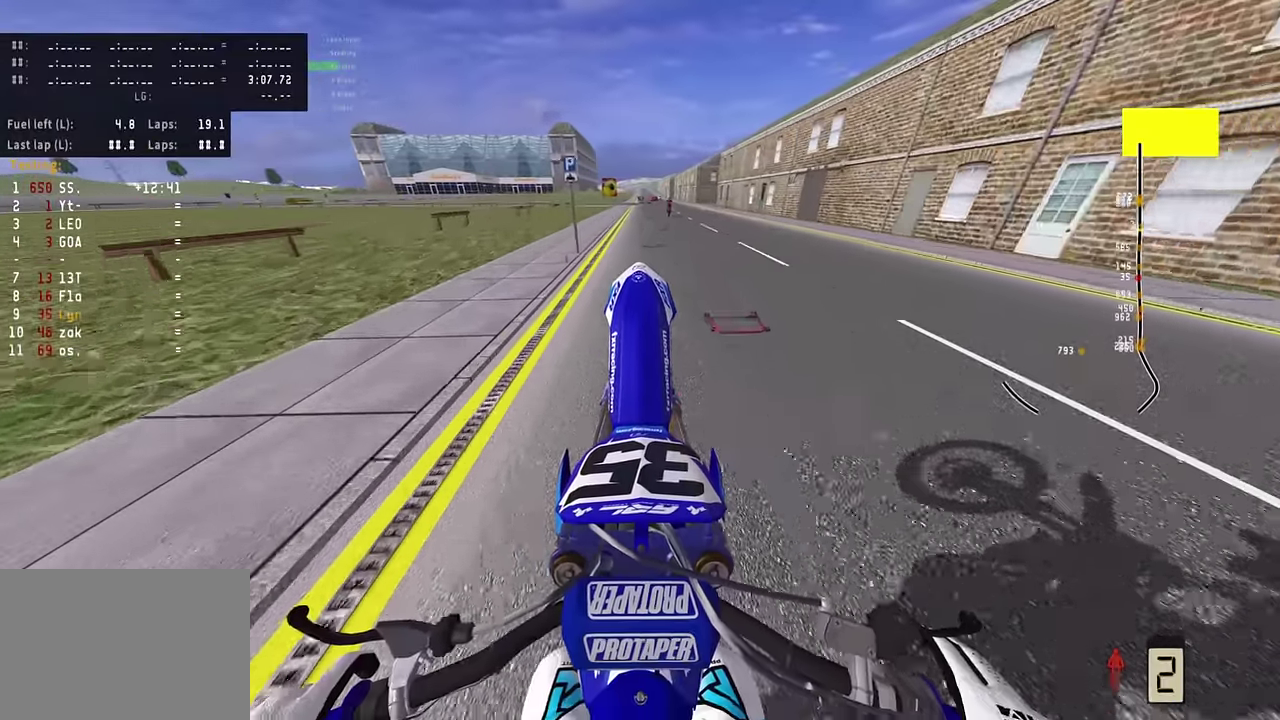
{"dt_ms": 500, "buttons": ["R2"], "left_stick": "center", "right_stick": "up", "events": [[200, "R2", "up"], [300, "R2", "down"]]}